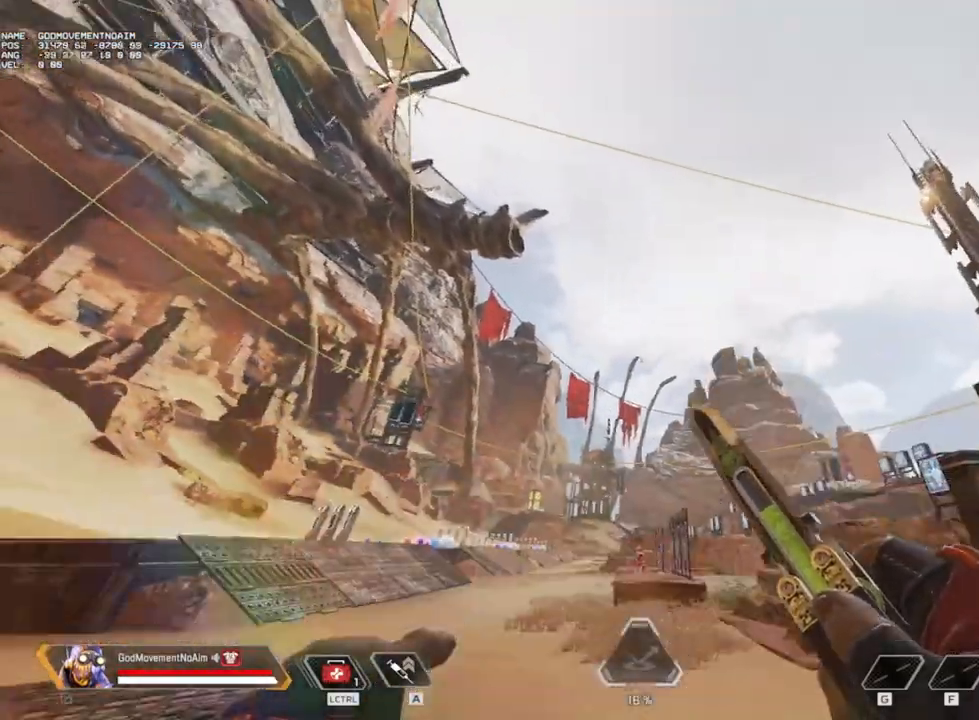
Gameplay with keyboard and mouse; each line is a JSON object with the keys and mouse buttons held at the frame after it. "events" lists presses ("down") and releases ("up") of "1", "2", "3", "4", "a", "alt", "c", "ctrl", "d", "e", "f", "g", "q", "r", "s", "shift", "tab", "v", "w", "z", "mouse_left", "mouse_wheel", "mouse_right", "mouse_mb4" and "mouse_mb5" between this image and that frame as [ms after this image, input, new state], when the widget could be followed in between. "mouse_left", "mouse_wheel", "mouse_right", "mouse_mb4", "mouse_mb5" = the "left", "wheel", "right", "mb4", "mb5" buttons of the "mouse" list. No other keys are recorded. "wheel" means that the mouse wheel is clicked or scrolled. Not read: mouse_move.
{"keys": [], "mouse": [], "events": []}
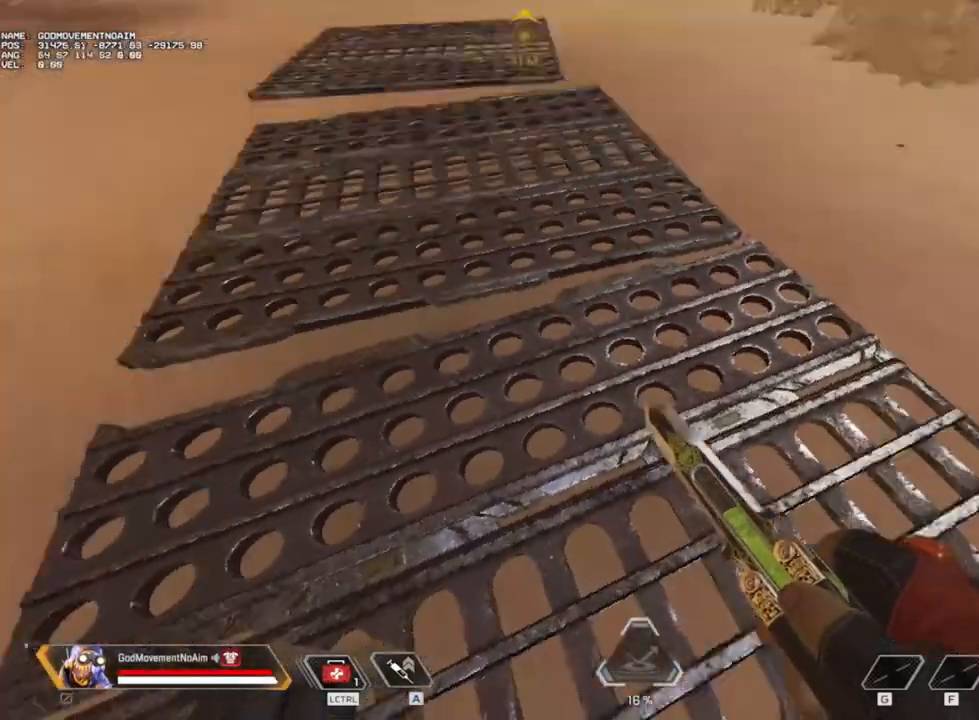
{"keys": ["shift", "z"], "mouse": [], "events": [[251, "shift", "down"], [251, "z", "down"]]}
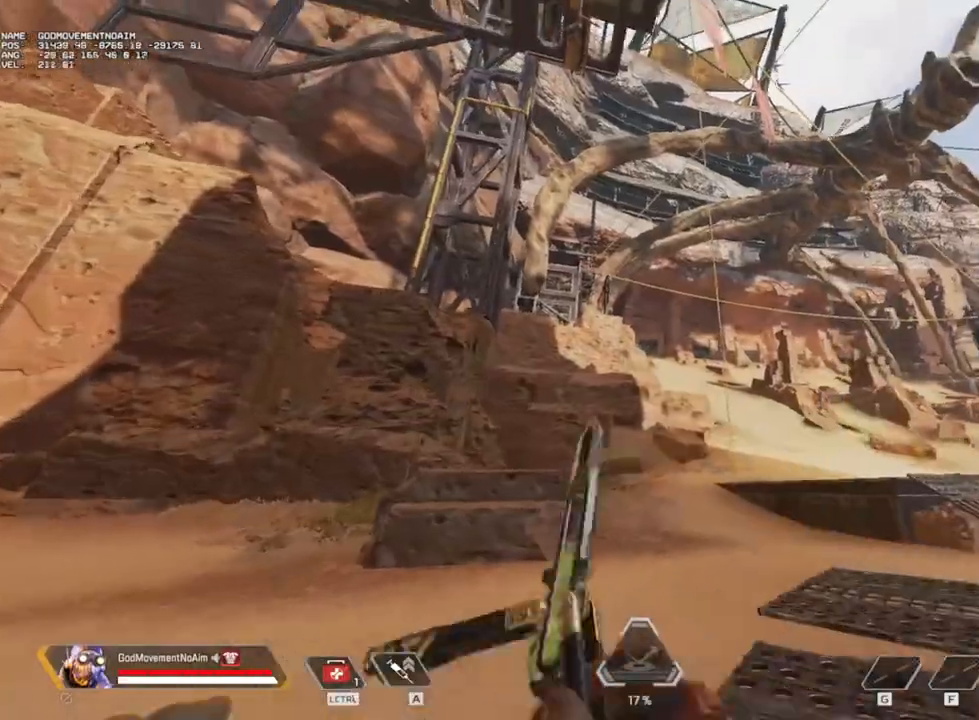
{"keys": ["shift", "v", "z"], "mouse": [], "events": [[417, "v", "down"]]}
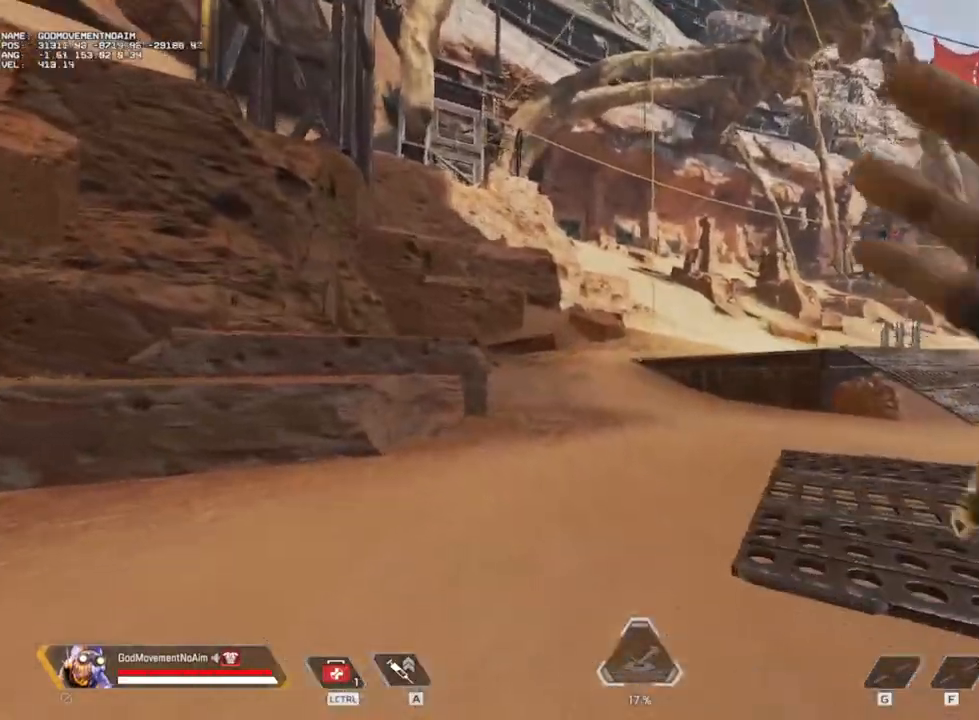
{"keys": ["shift", "v", "z"], "mouse": [], "events": []}
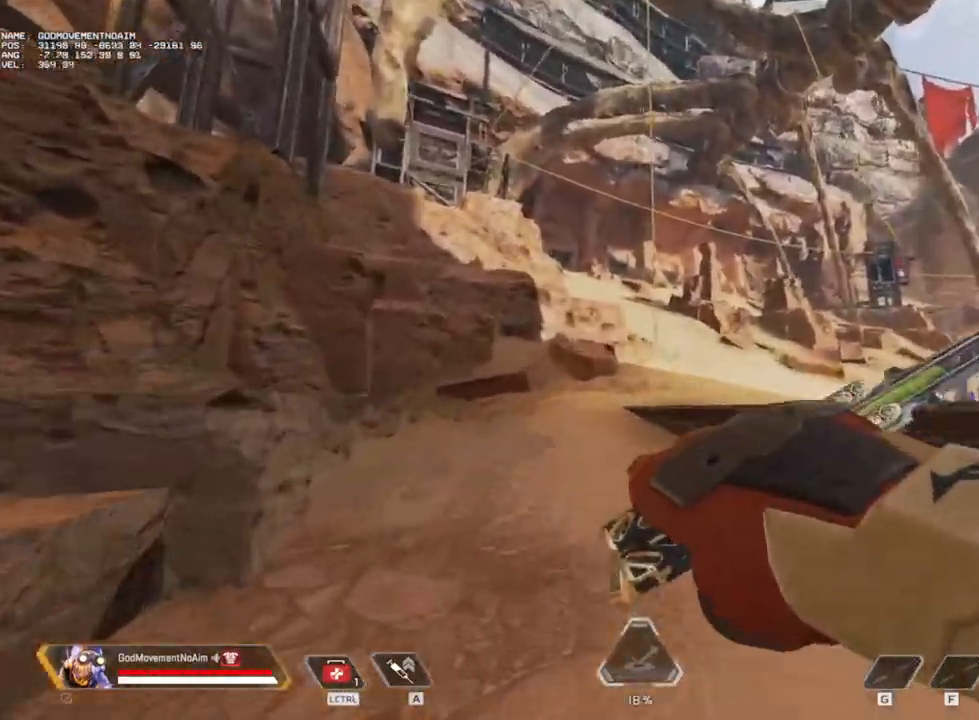
{"keys": ["shift", "z"], "mouse": [], "events": [[117, "v", "up"]]}
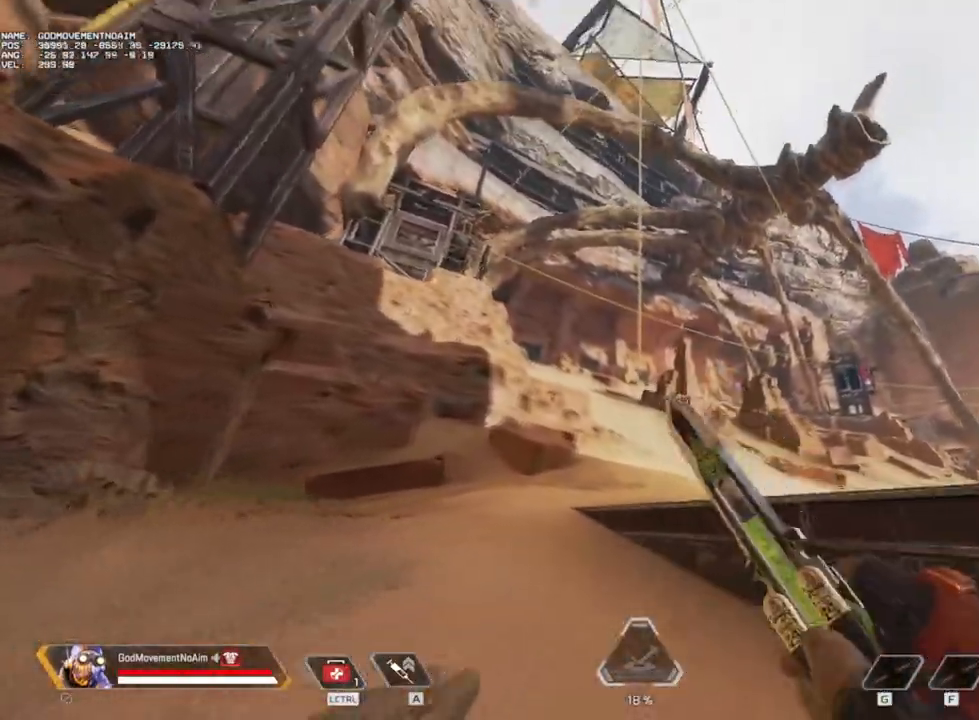
{"keys": ["shift", "z"], "mouse": [], "events": [[301, "e", "down"], [417, "e", "up"]]}
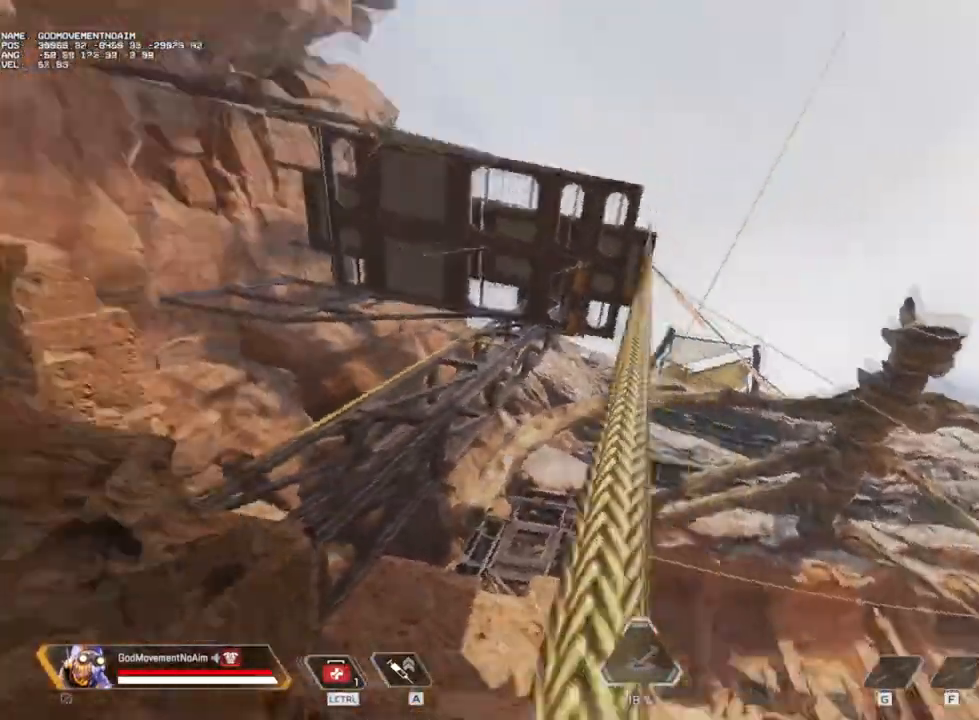
{"keys": ["shift", "z"], "mouse": [], "events": []}
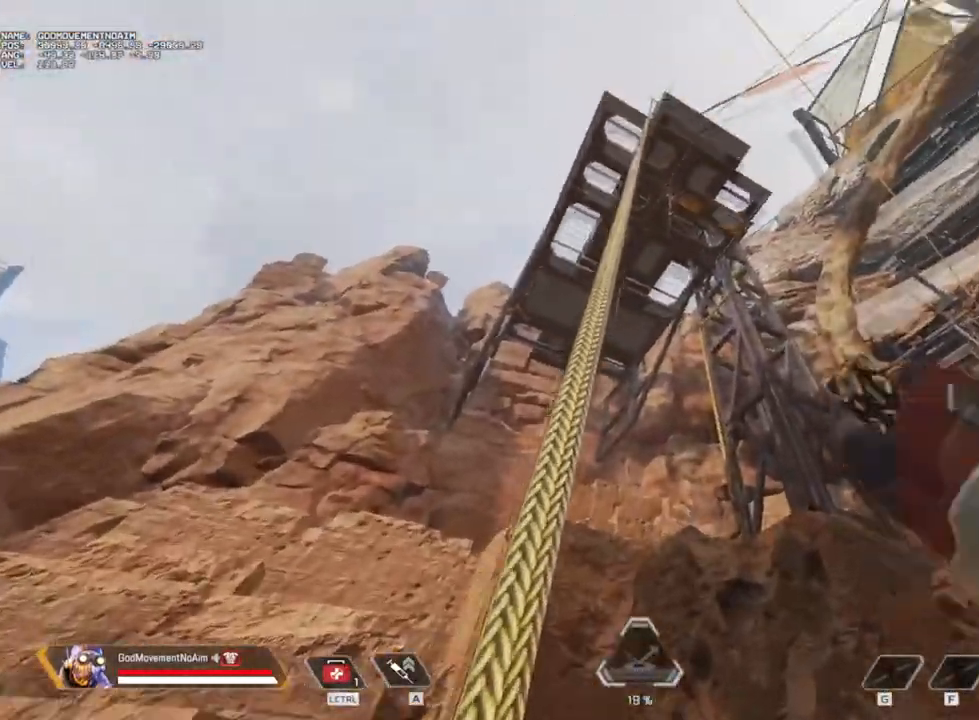
{"keys": ["shift", "z"], "mouse": [], "events": []}
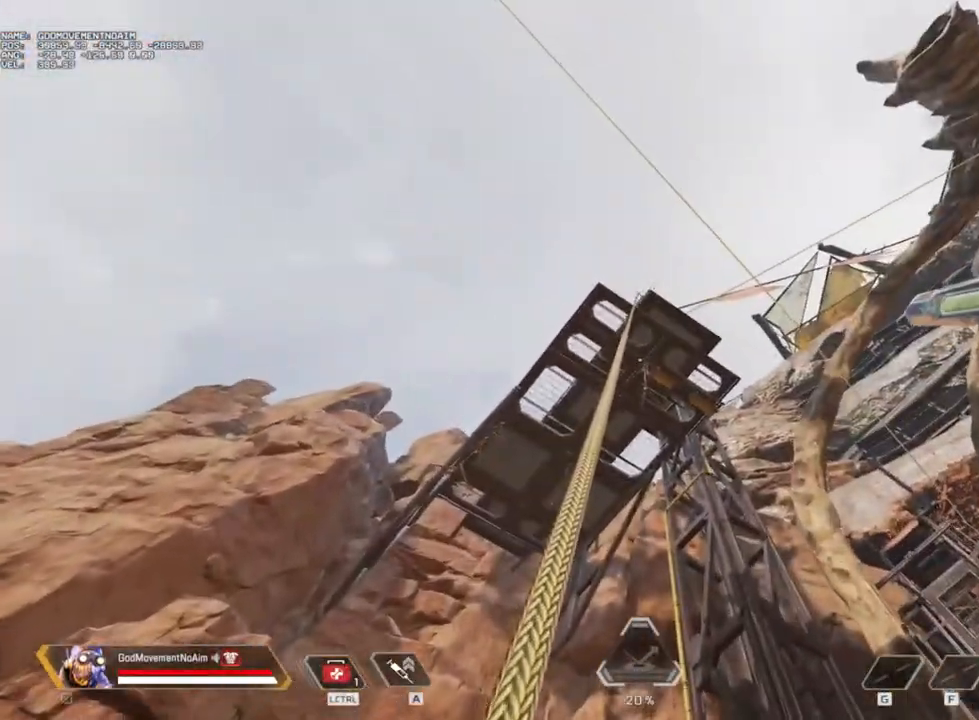
{"keys": [], "mouse": [], "events": [[383, "z", "up"], [434, "shift", "up"]]}
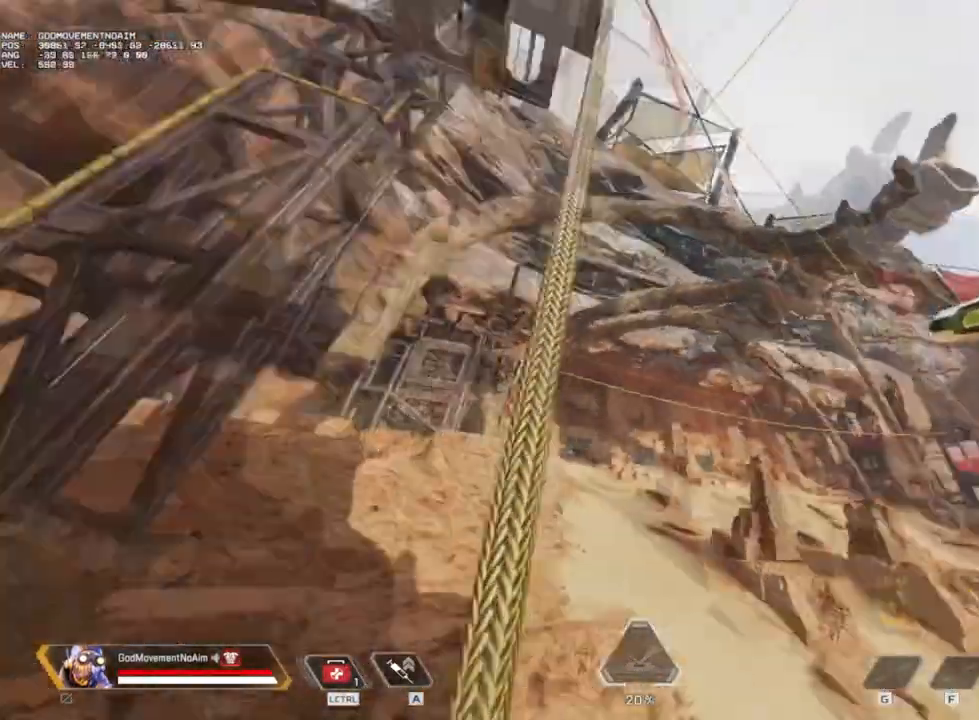
{"keys": [], "mouse": [], "events": []}
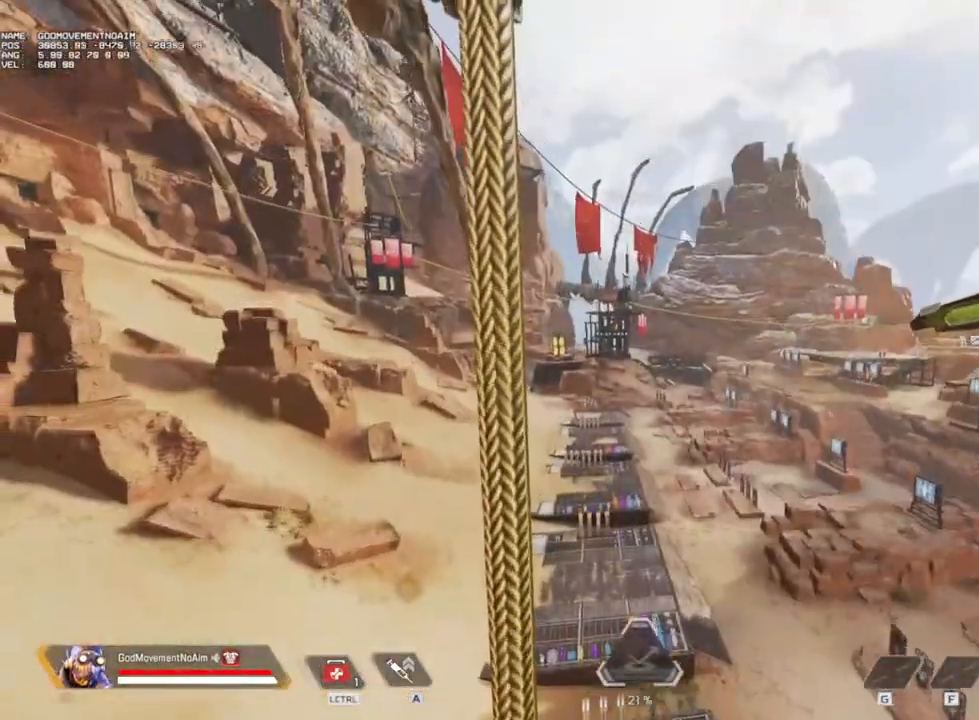
{"keys": [], "mouse": [], "events": []}
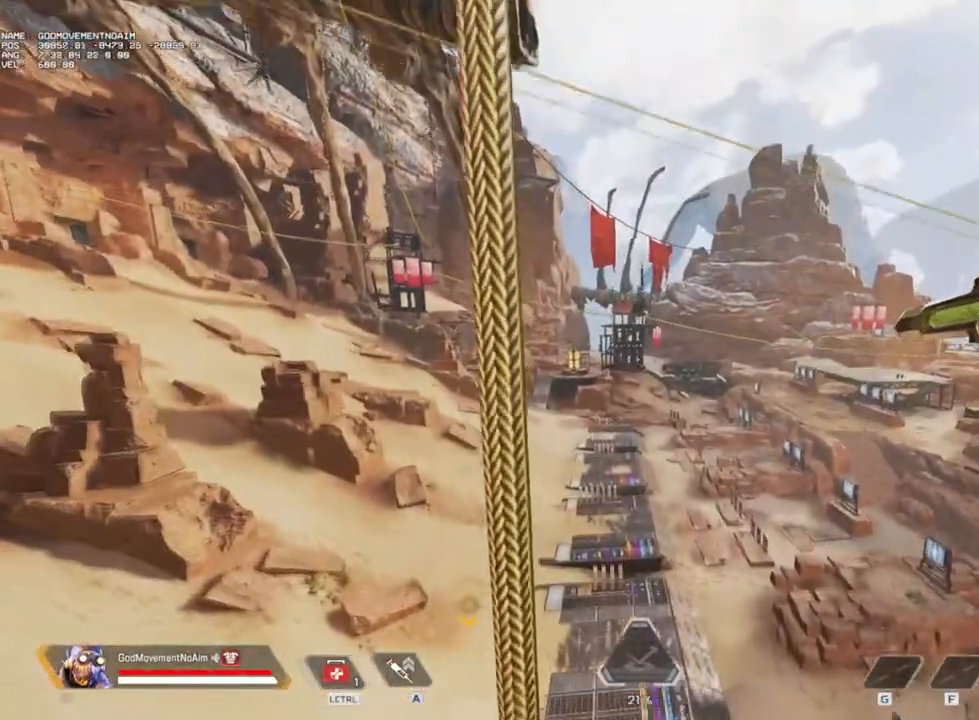
{"keys": ["d"], "mouse": [], "events": [[284, "d", "down"]]}
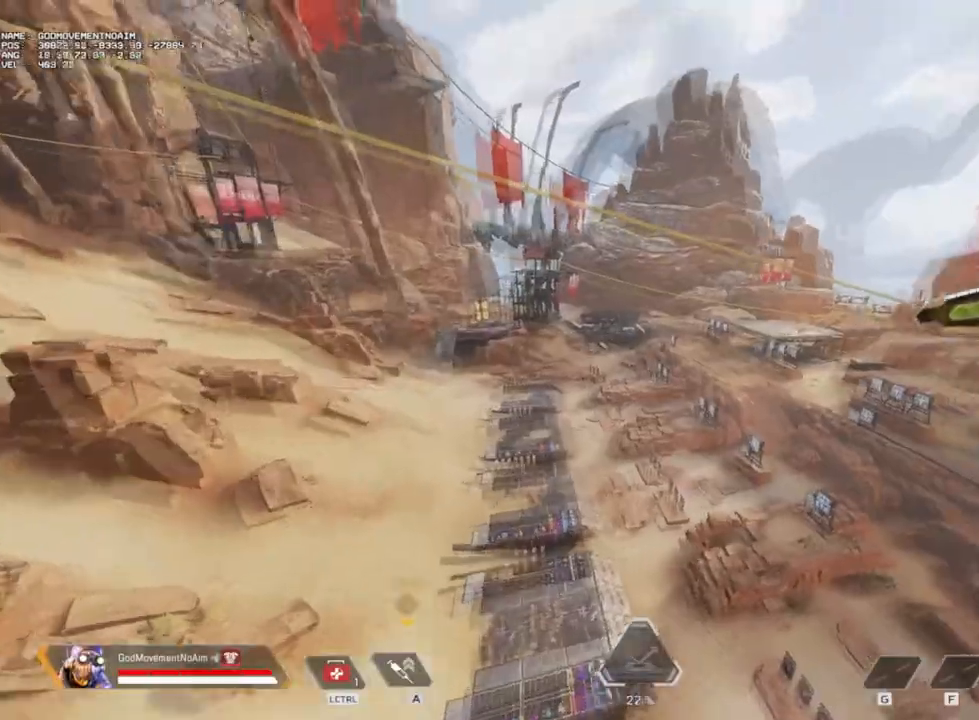
{"keys": ["d"], "mouse": [], "events": []}
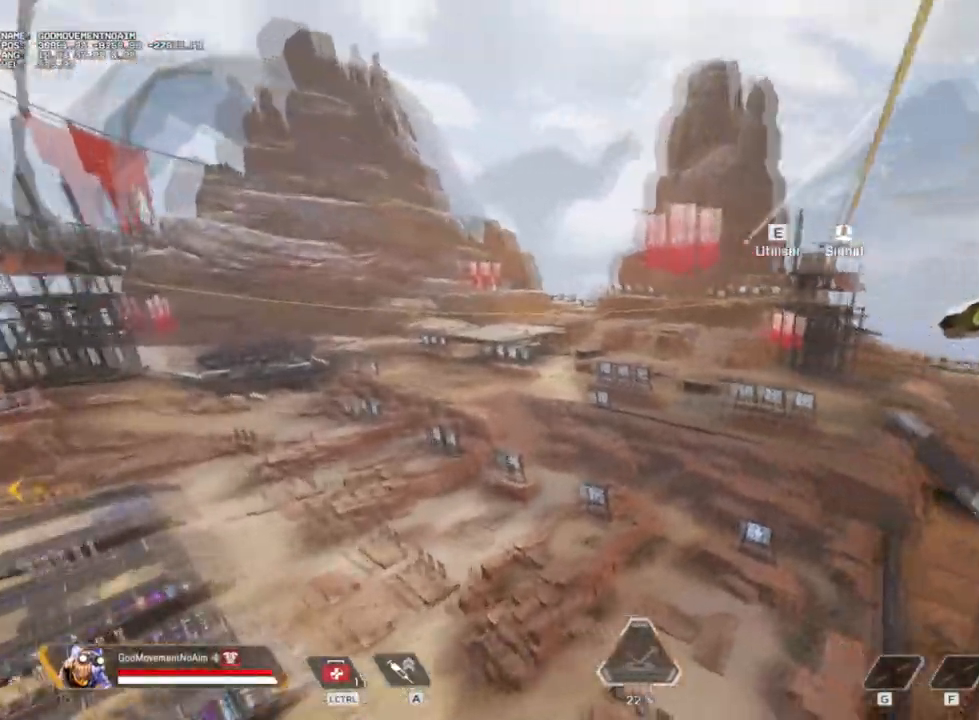
{"keys": ["d"], "mouse": [], "events": []}
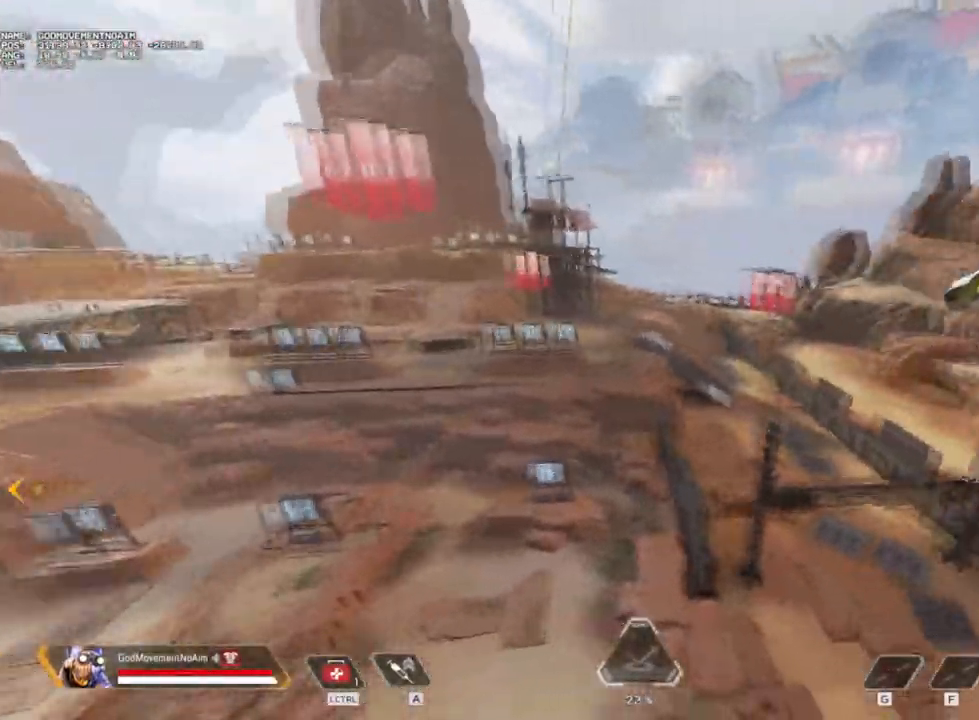
{"keys": ["d"], "mouse": [], "events": []}
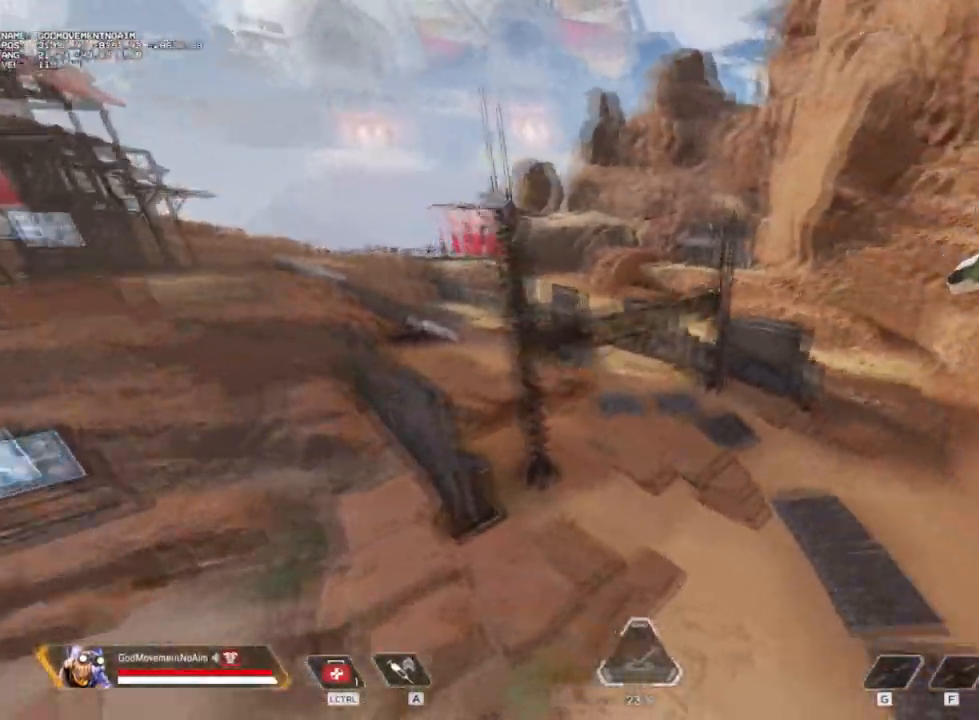
{"keys": ["d"], "mouse": [], "events": []}
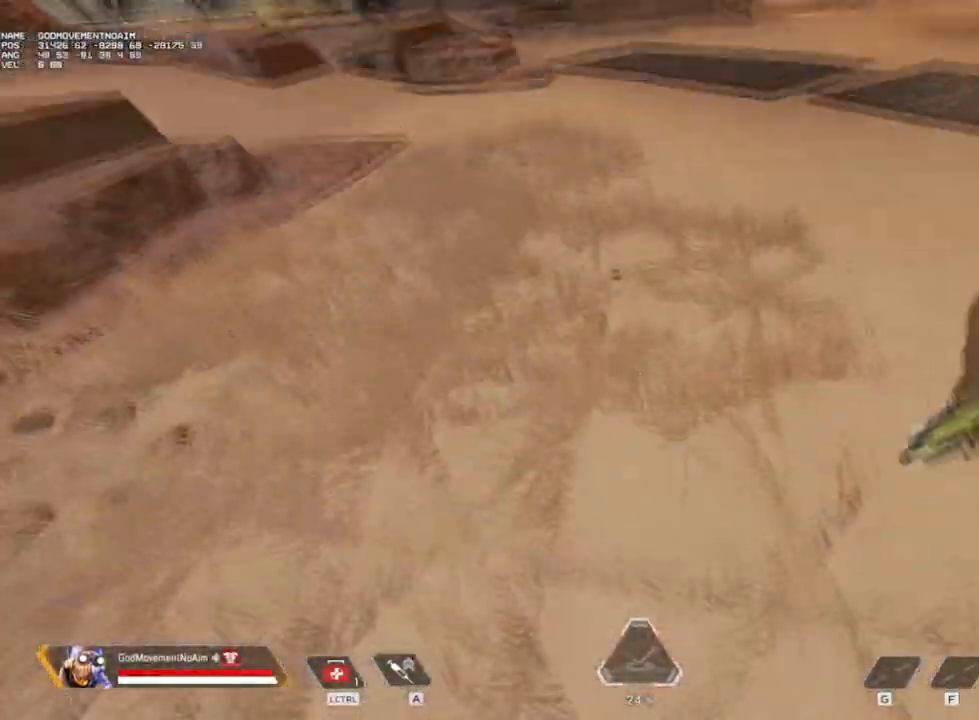
{"keys": [], "mouse": [], "events": [[50, "d", "up"]]}
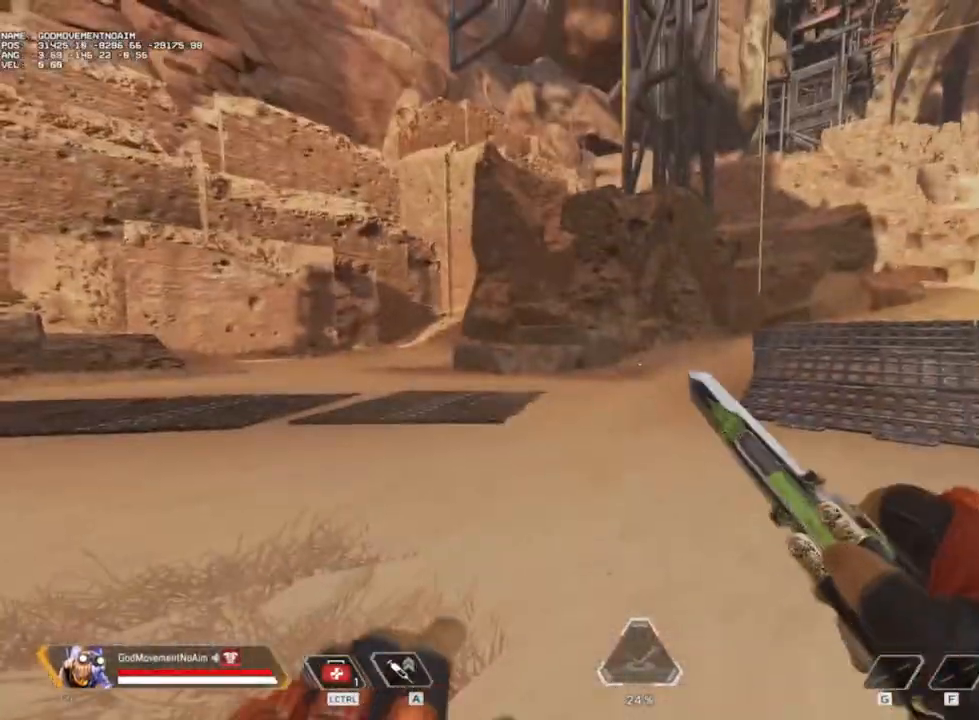
{"keys": [], "mouse": [], "events": []}
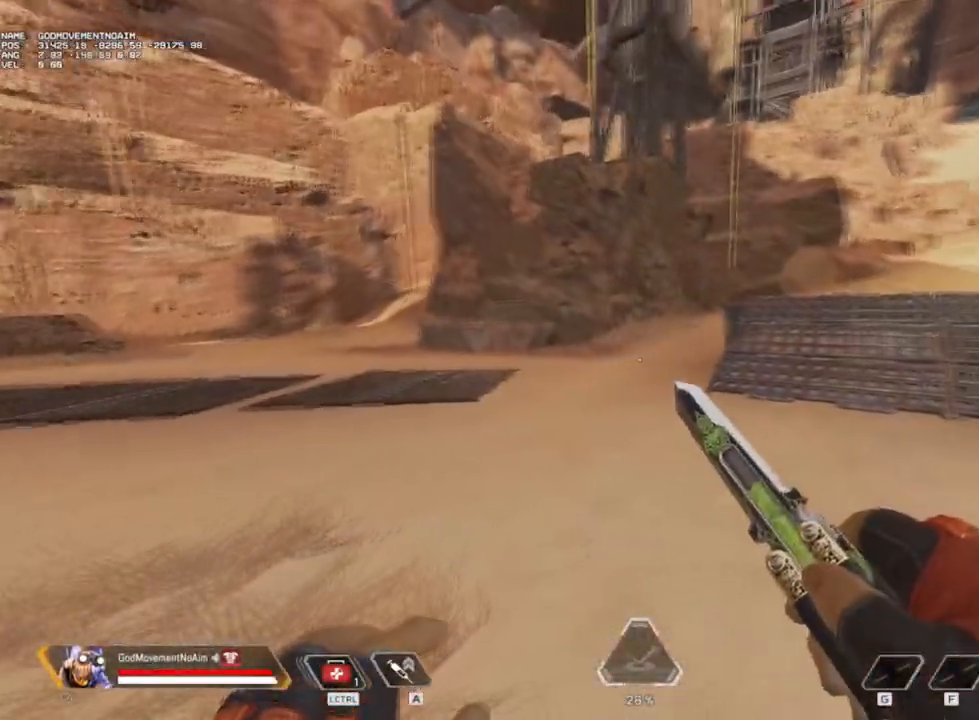
{"keys": ["shift", "z"], "mouse": [], "events": [[267, "shift", "down"], [267, "z", "down"]]}
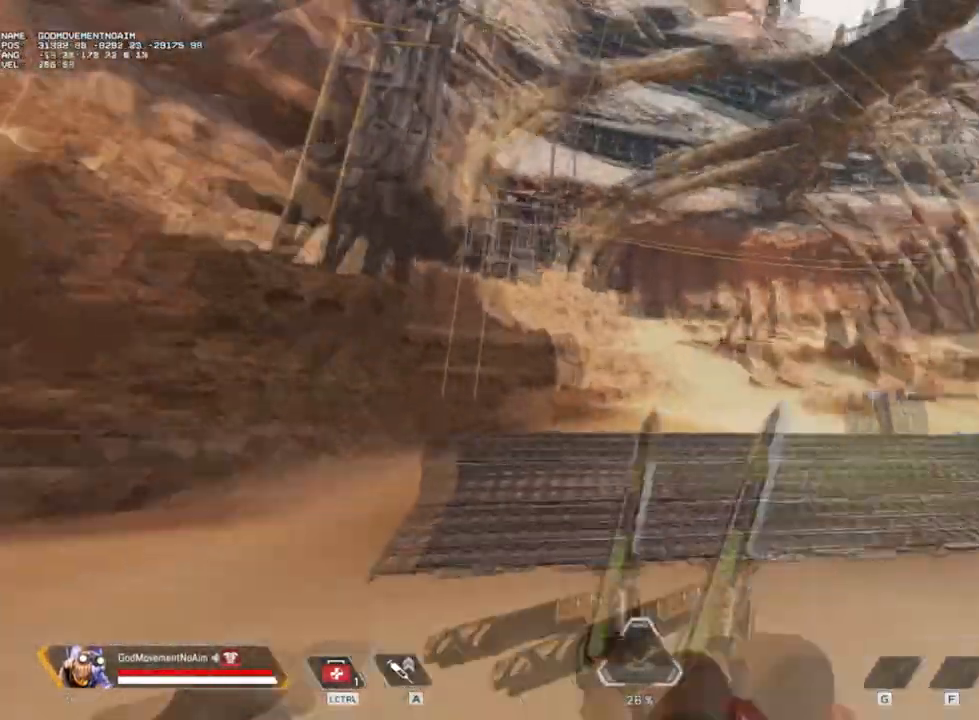
{"keys": ["q", "shift", "z"], "mouse": [], "events": [[33, "q", "down"]]}
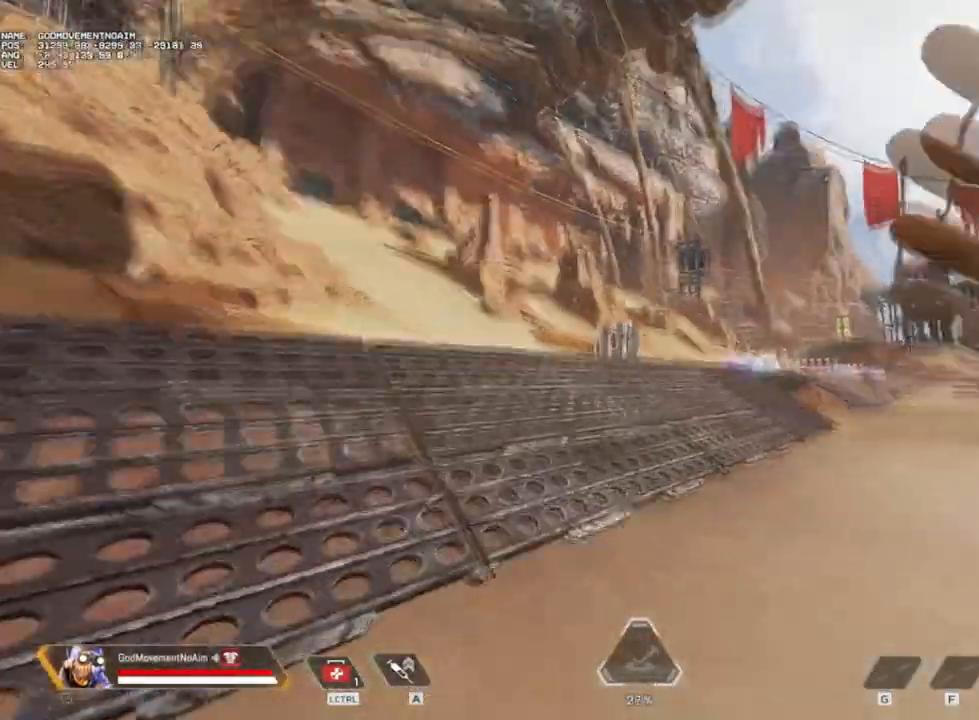
{"keys": ["shift", "v", "z"], "mouse": [], "events": [[67, "q", "up"], [67, "v", "down"]]}
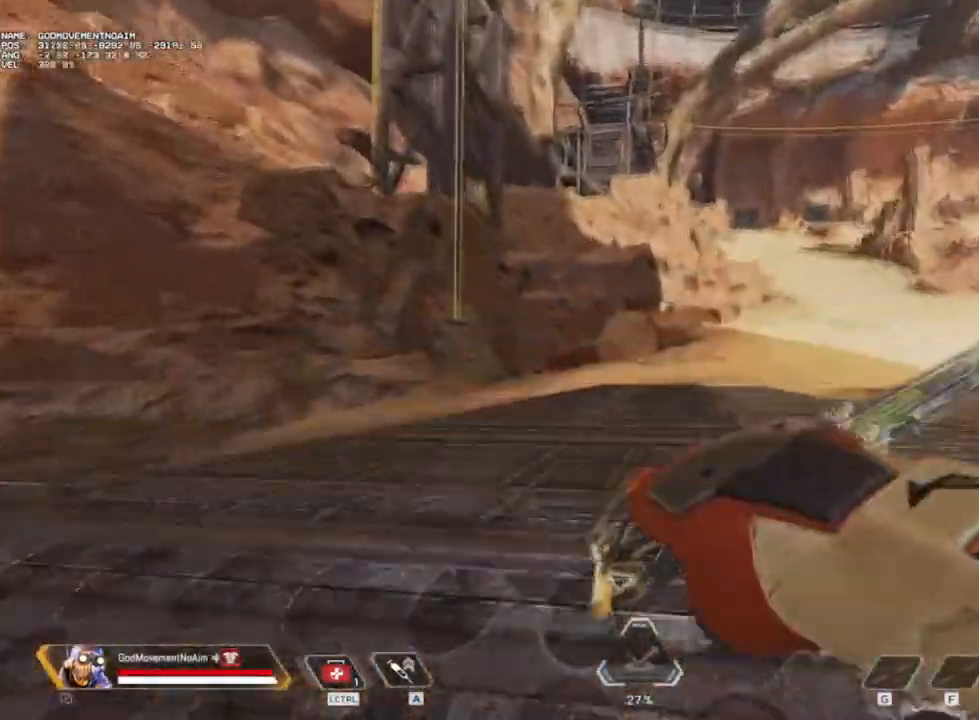
{"keys": ["shift", "z"], "mouse": [], "events": [[33, "v", "up"]]}
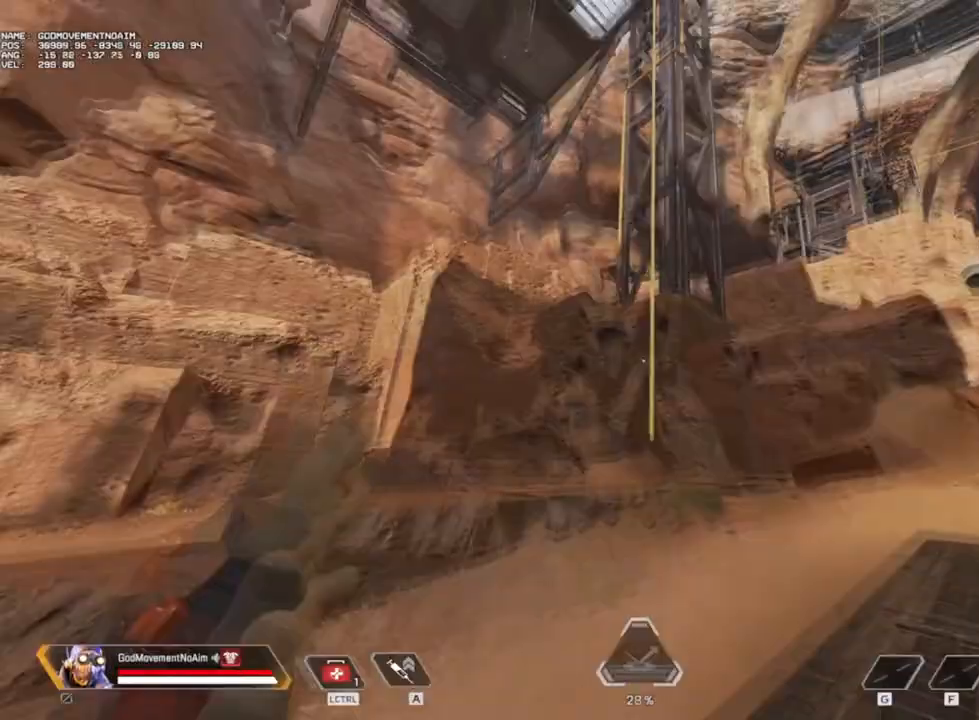
{"keys": ["shift", "z"], "mouse": [], "events": [[50, "e", "down"], [200, "e", "up"]]}
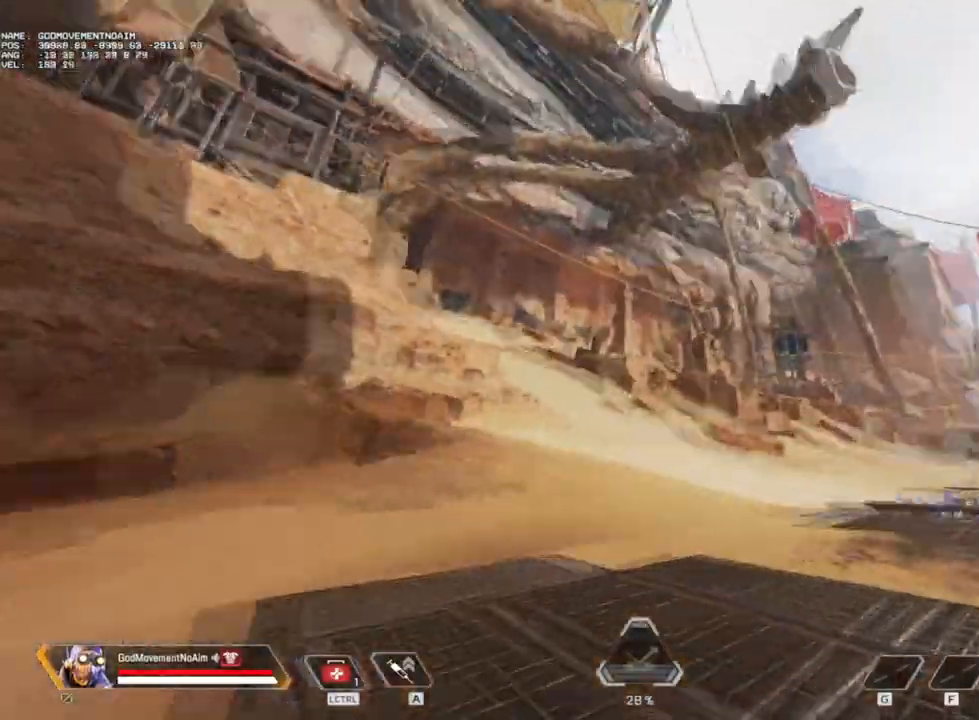
{"keys": ["shift", "z"], "mouse": [], "events": []}
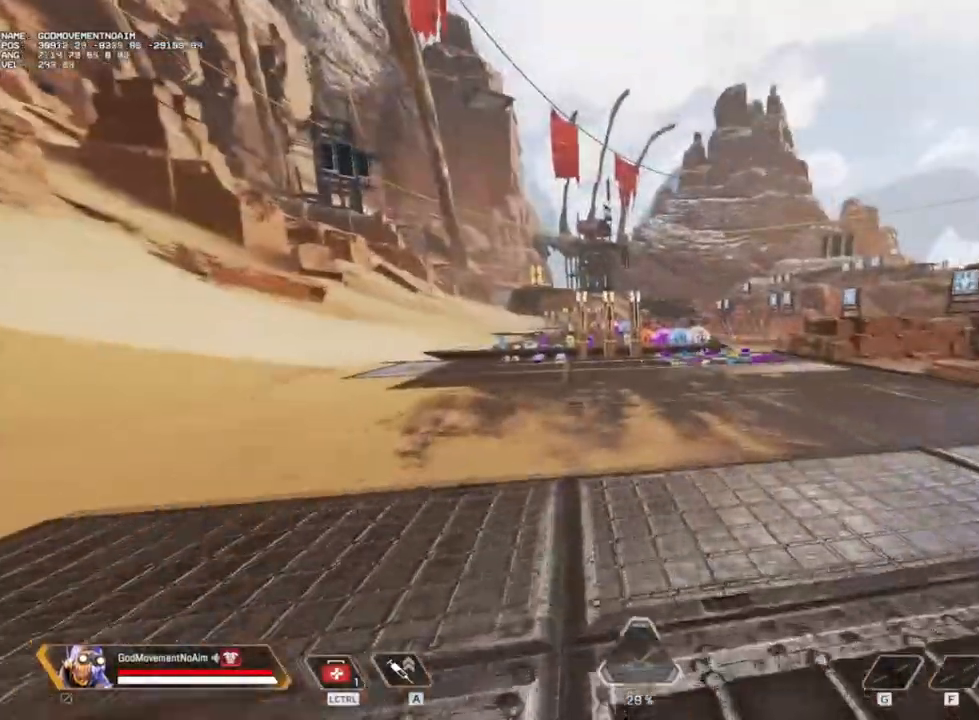
{"keys": ["shift", "z"], "mouse": [], "events": []}
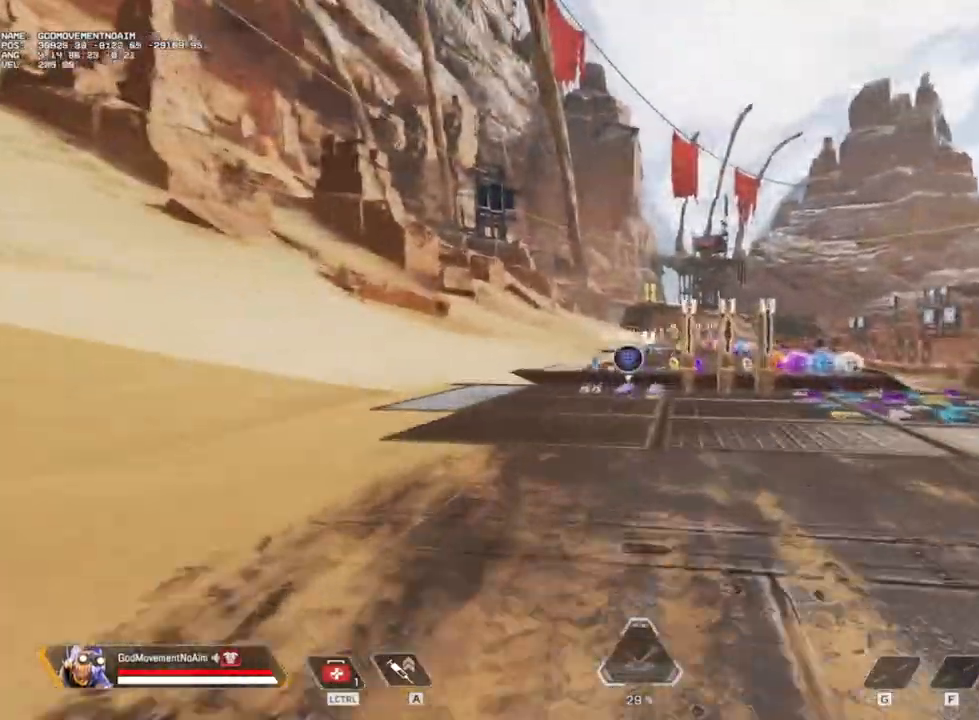
{"keys": ["shift", "z"], "mouse": [], "events": []}
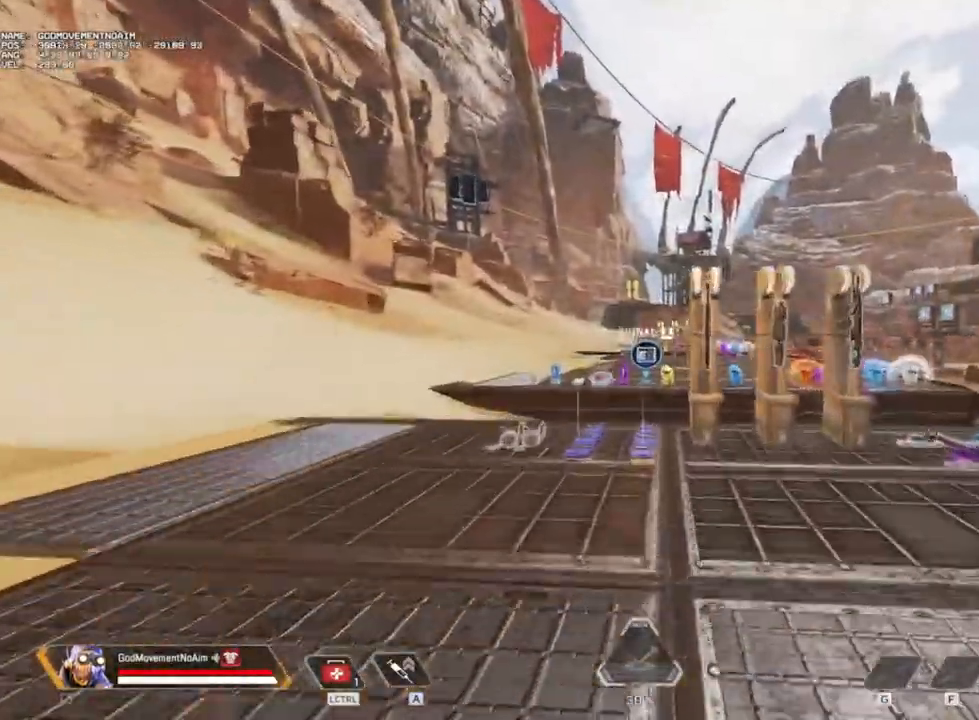
{"keys": ["s"], "mouse": []}
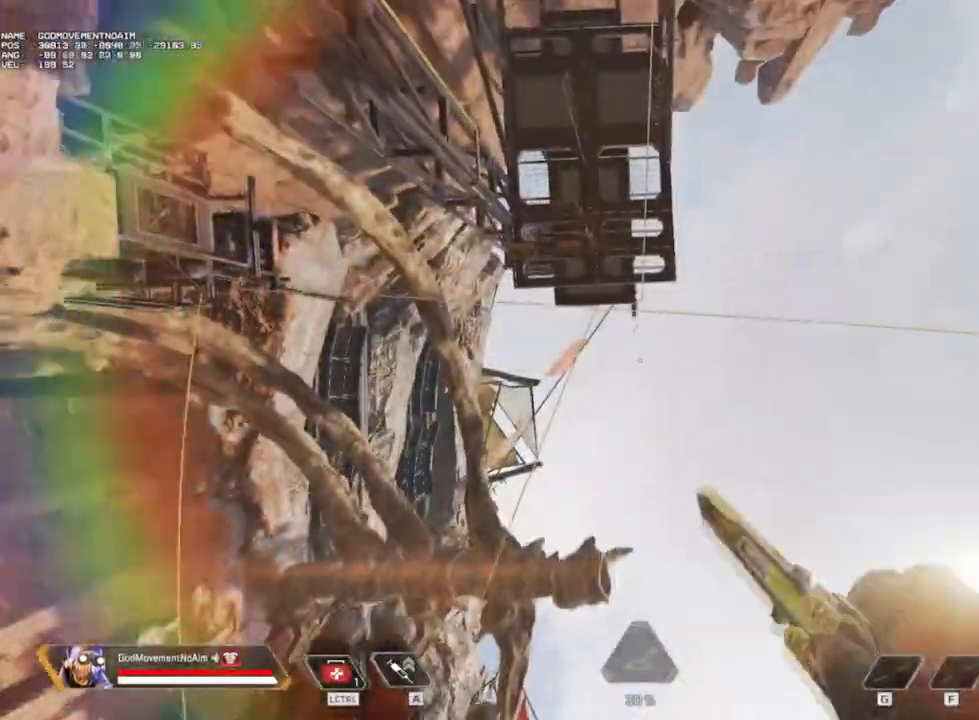
{"keys": ["shift", "z"], "mouse": []}